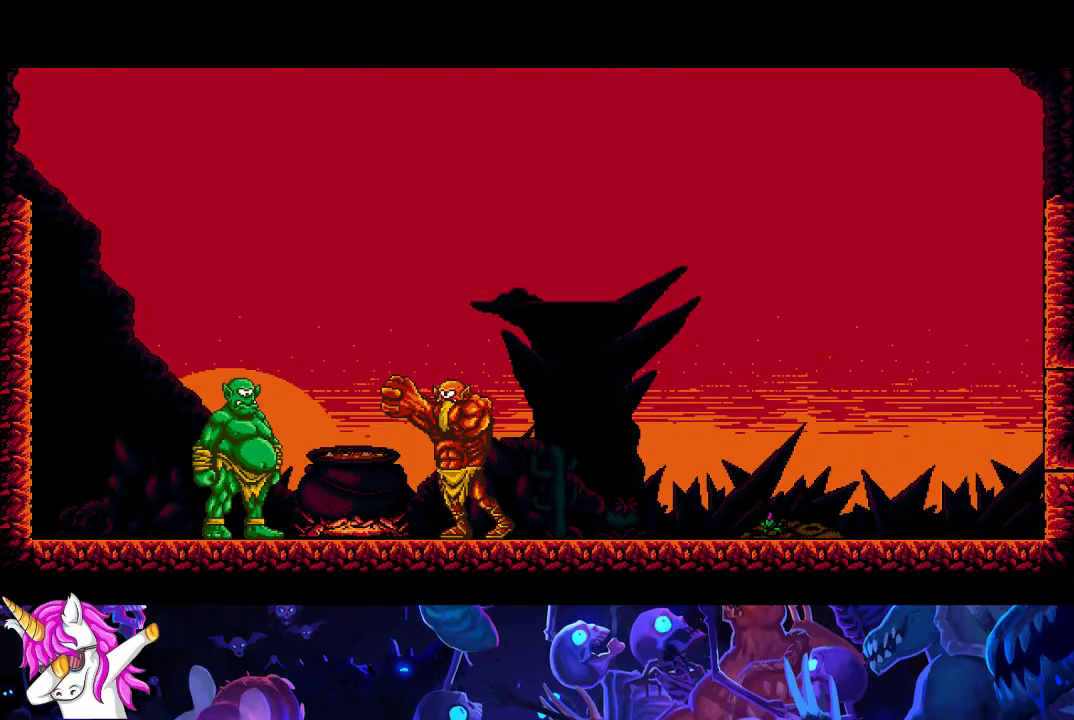
Gameplay with a controller (Xbox layout); each line is a JSON object with the inputs held at the frame after it. "events" lists button and stick changes between this image and that frame as [ms after this image, input, new state], when the widget could be followed in between. Not read: R3 right_stick.
{"buttons": ["A", "B"], "left_stick": "center"}
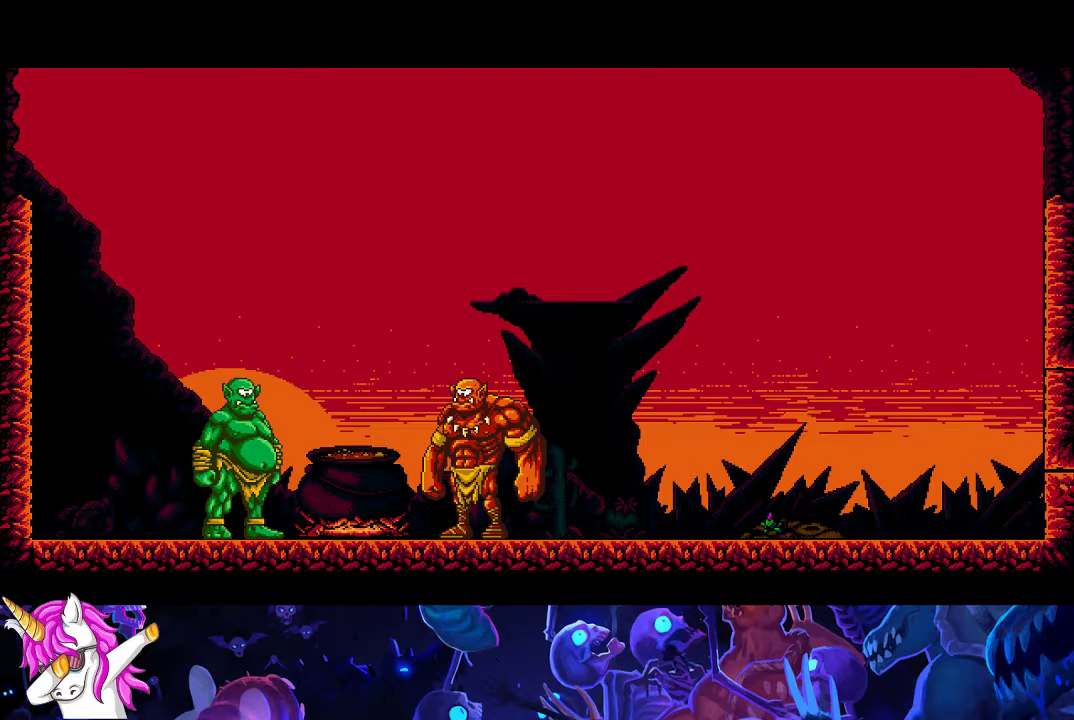
{"buttons": ["A", "B"], "left_stick": "center", "events": []}
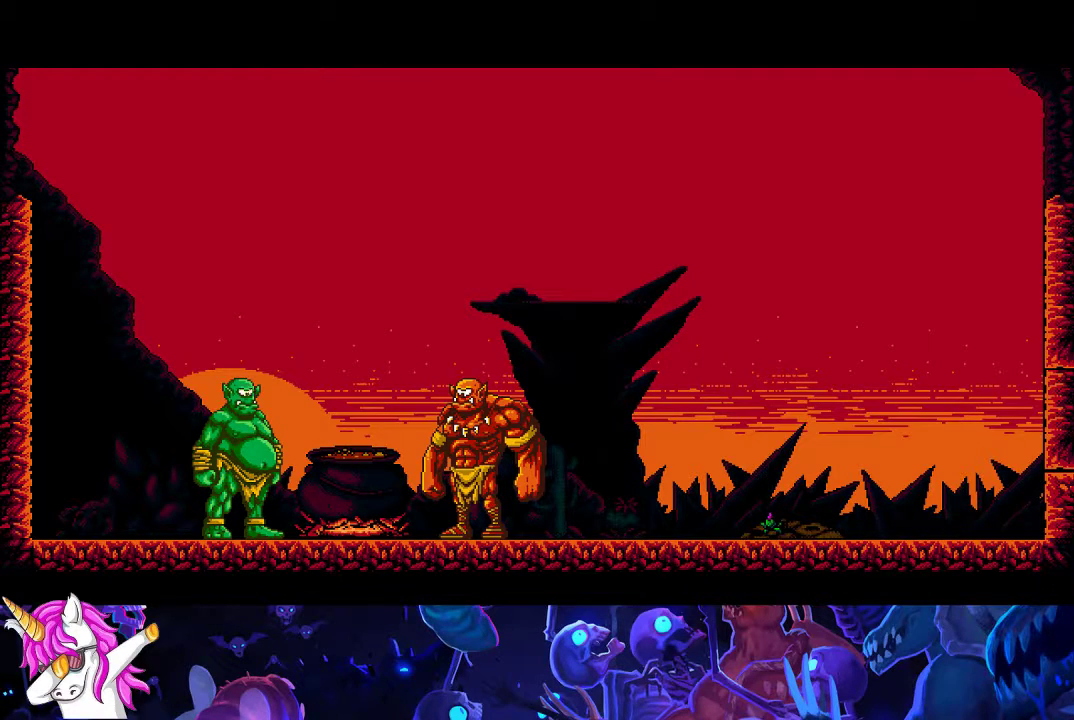
{"buttons": ["A", "B"], "left_stick": "center", "events": []}
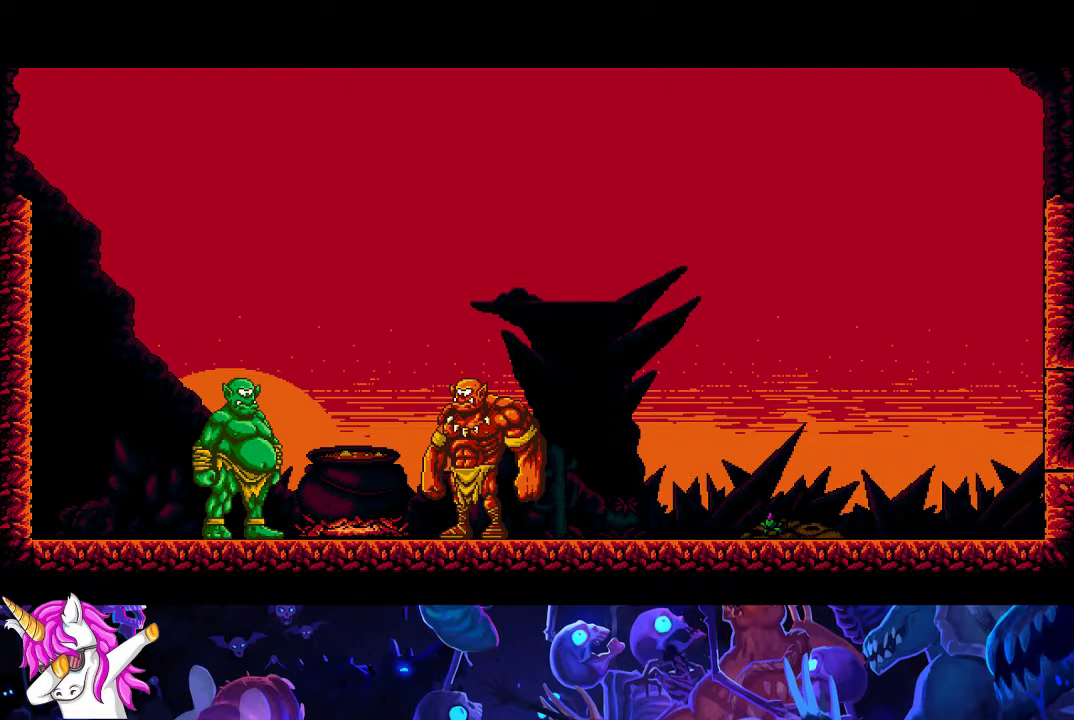
{"buttons": ["A", "B"], "left_stick": "center", "events": []}
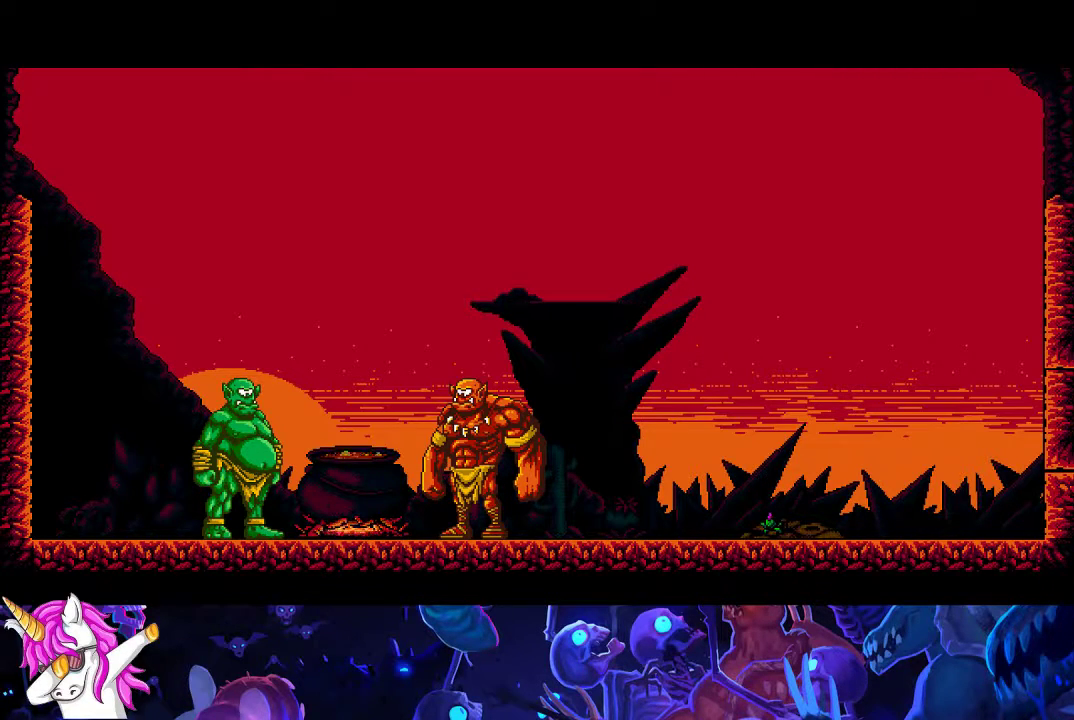
{"buttons": ["A", "B"], "left_stick": "center", "events": []}
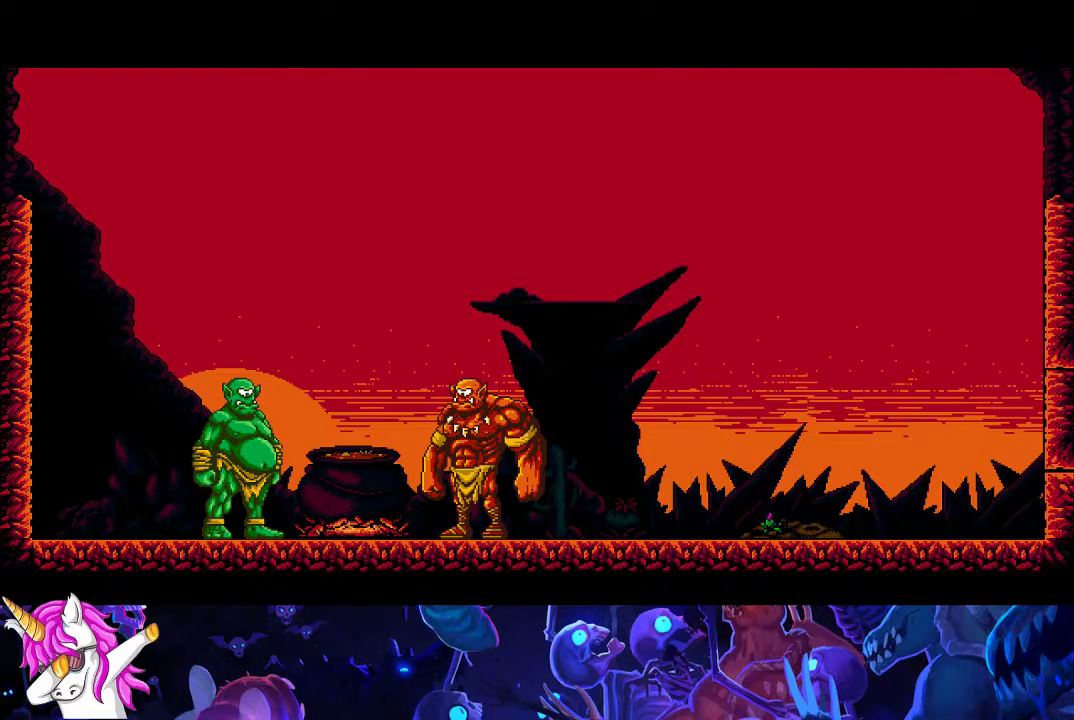
{"buttons": ["A", "B"], "left_stick": "center", "events": []}
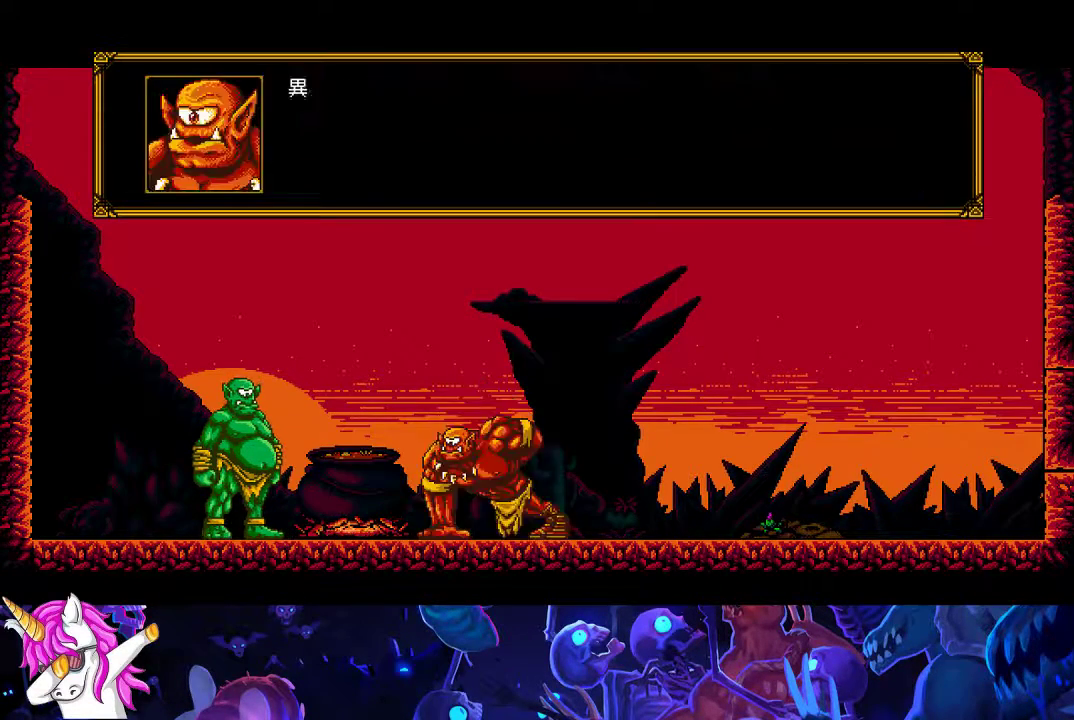
{"buttons": ["A", "B"], "left_stick": "center", "events": []}
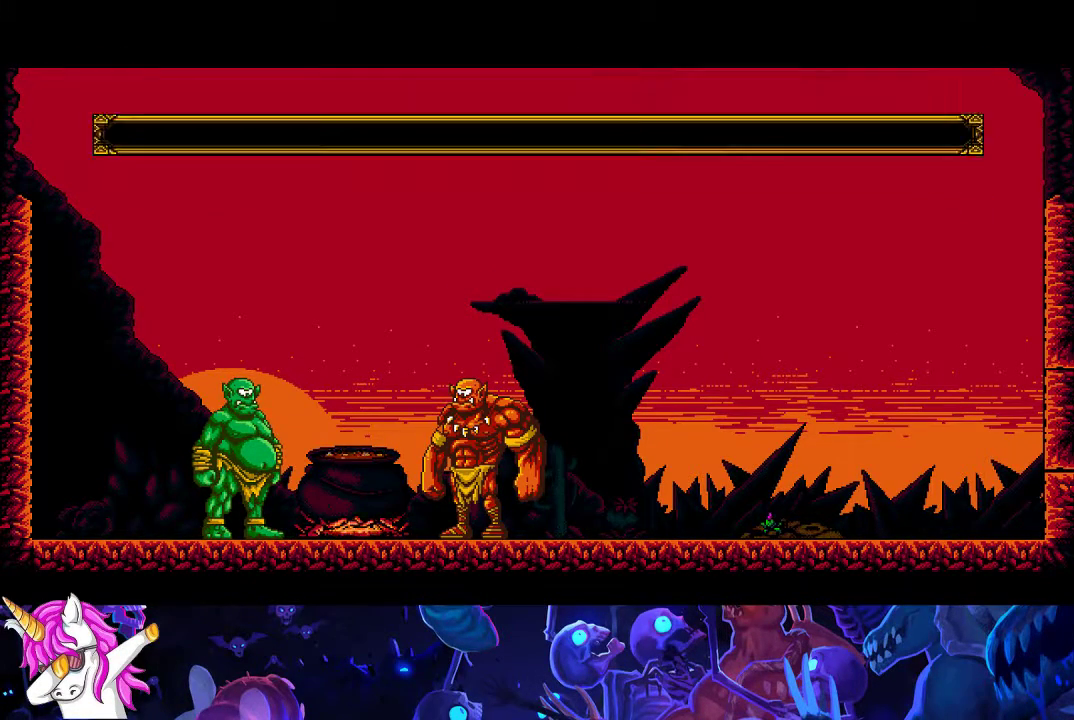
{"buttons": ["A", "B"], "left_stick": "center", "events": []}
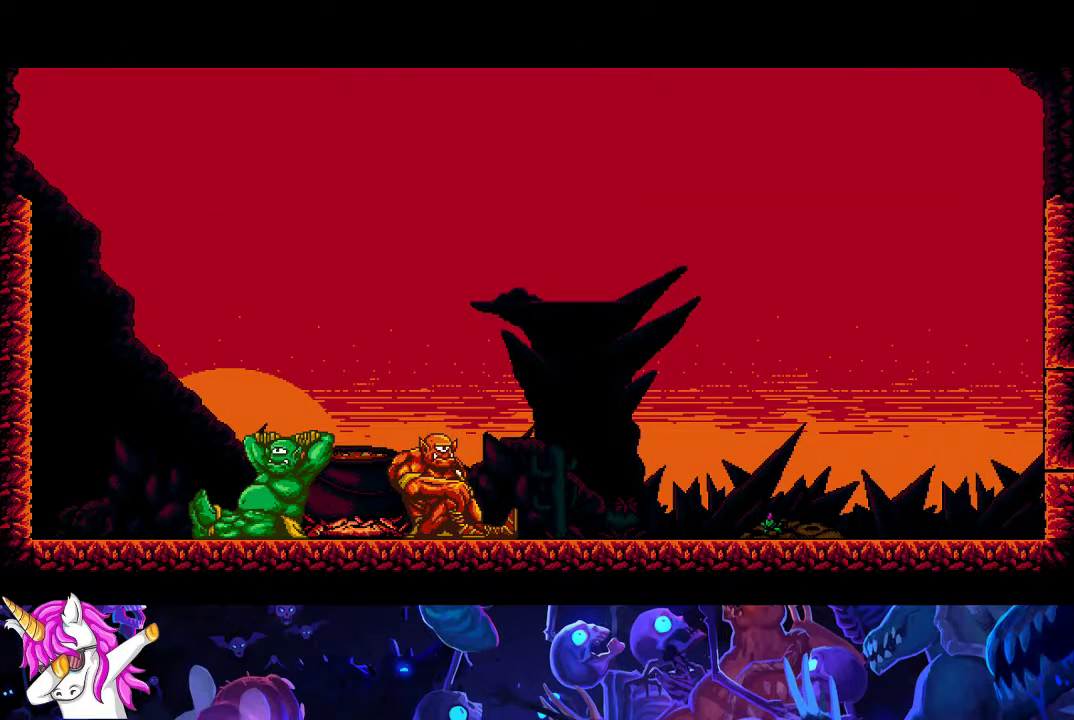
{"buttons": ["A", "B"], "left_stick": "center", "events": []}
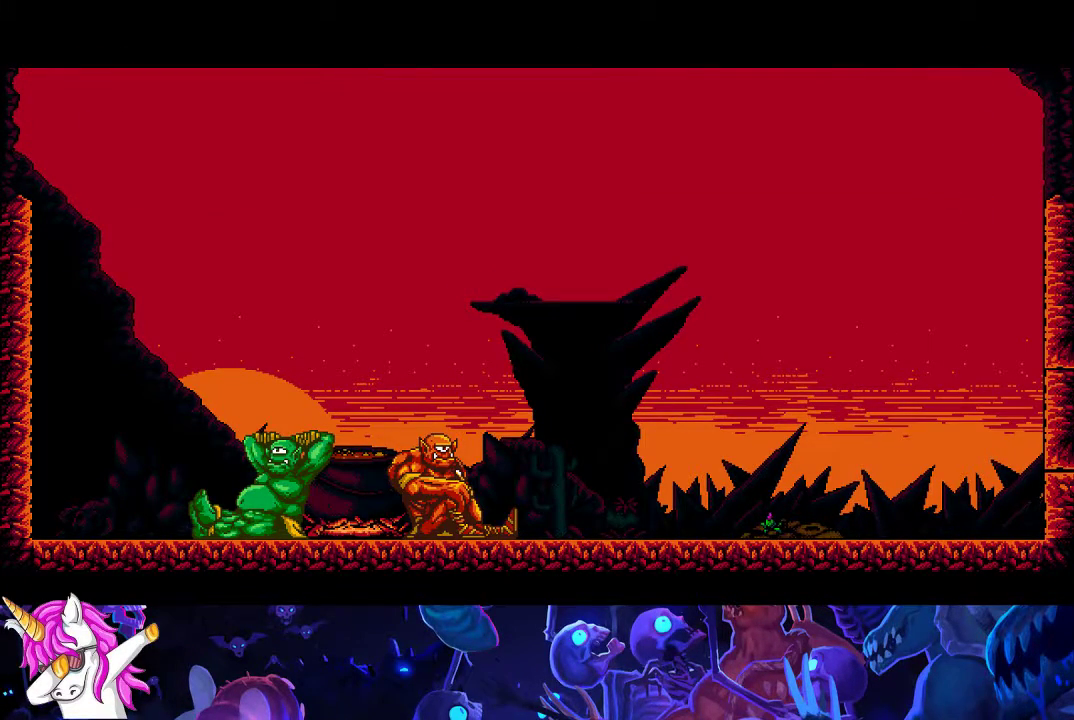
{"buttons": ["A", "B"], "left_stick": "center", "events": []}
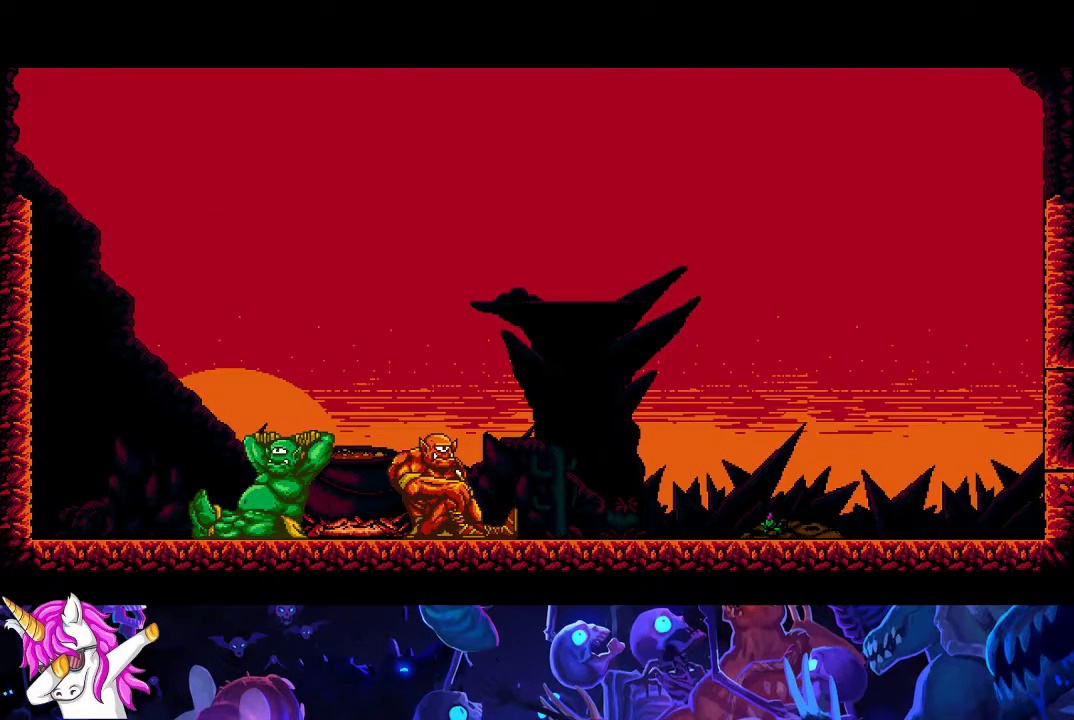
{"buttons": ["A", "B"], "left_stick": "center", "events": []}
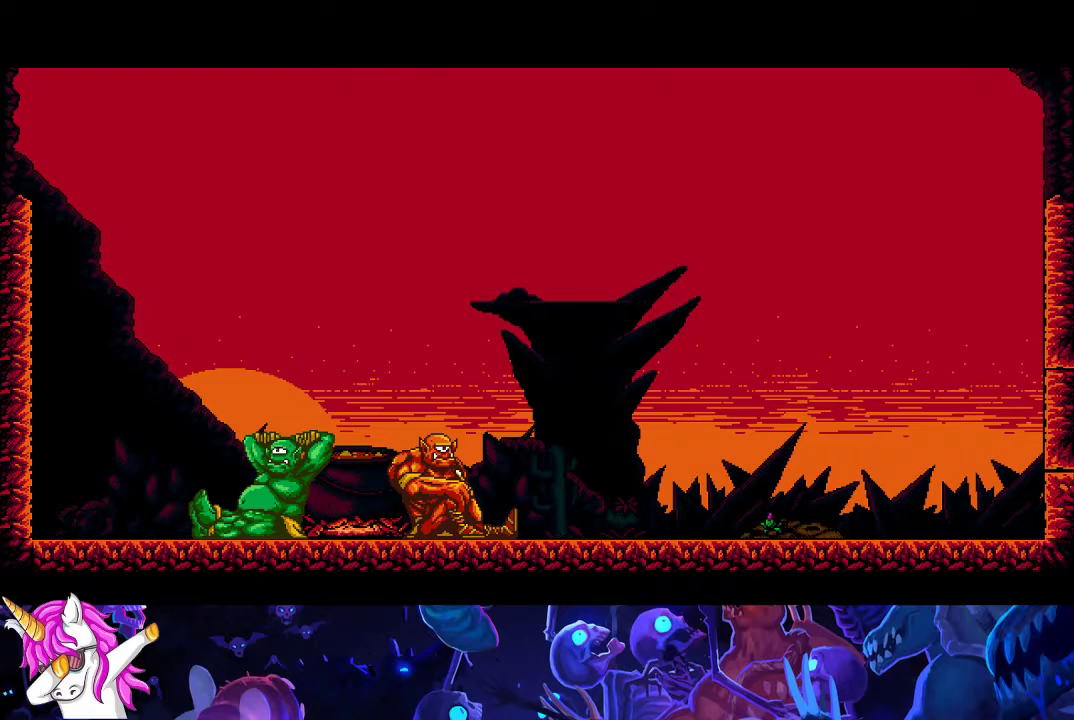
{"buttons": ["A", "B"], "left_stick": "center", "events": []}
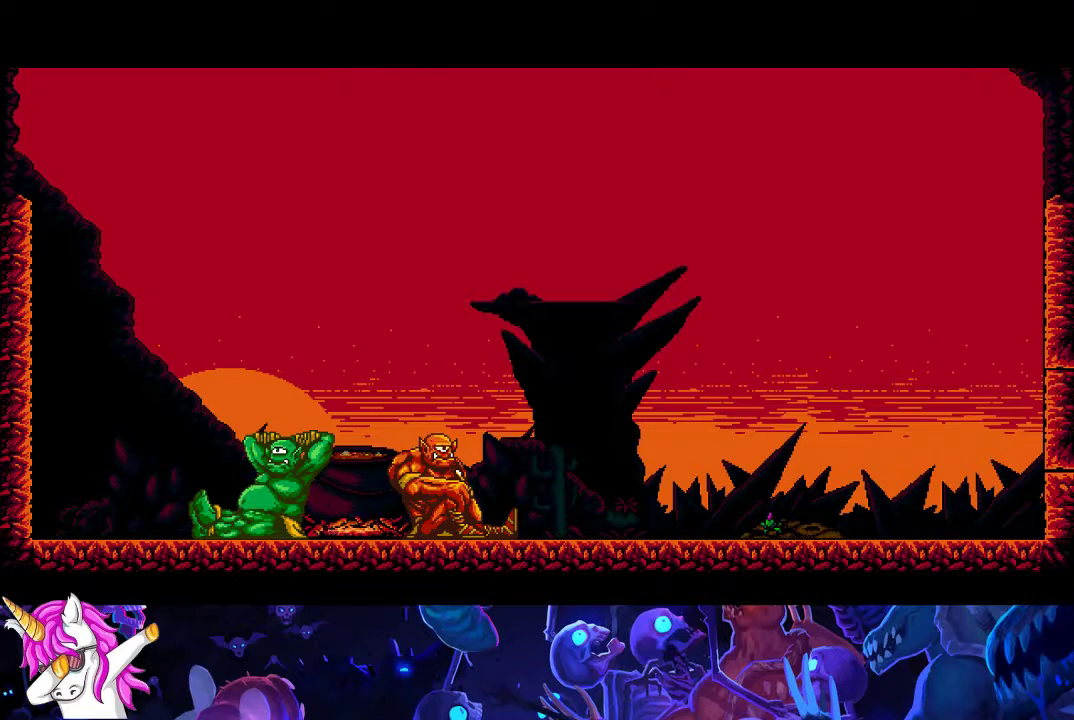
{"buttons": ["A", "B"], "left_stick": "center", "events": []}
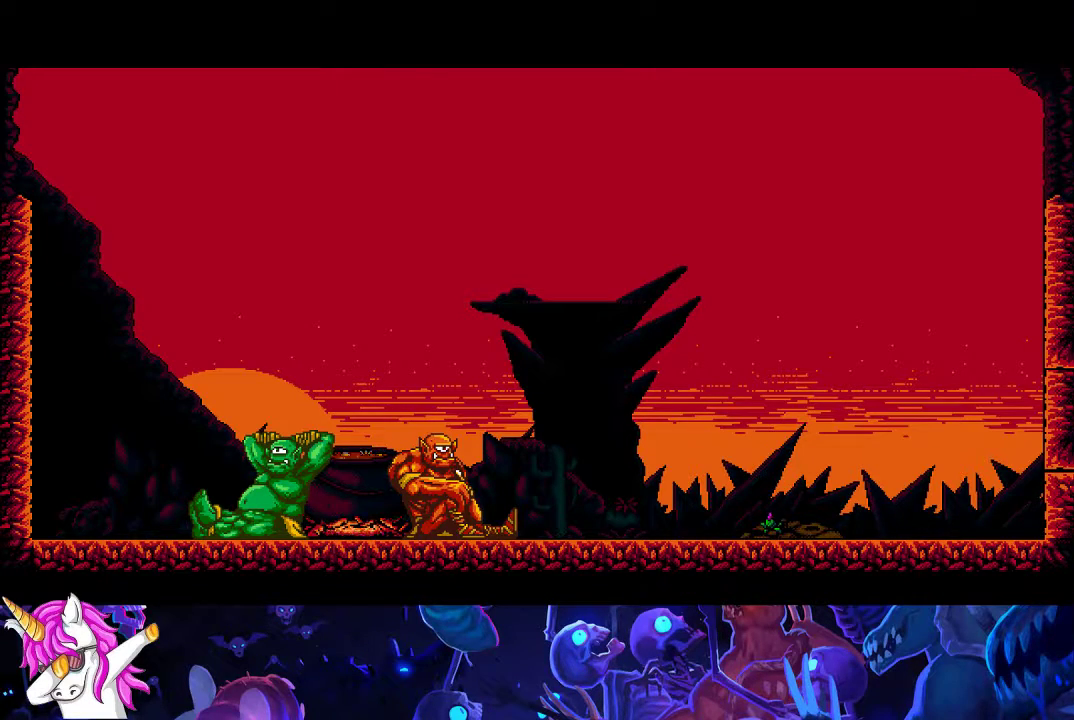
{"buttons": ["A", "B"], "left_stick": "center", "events": []}
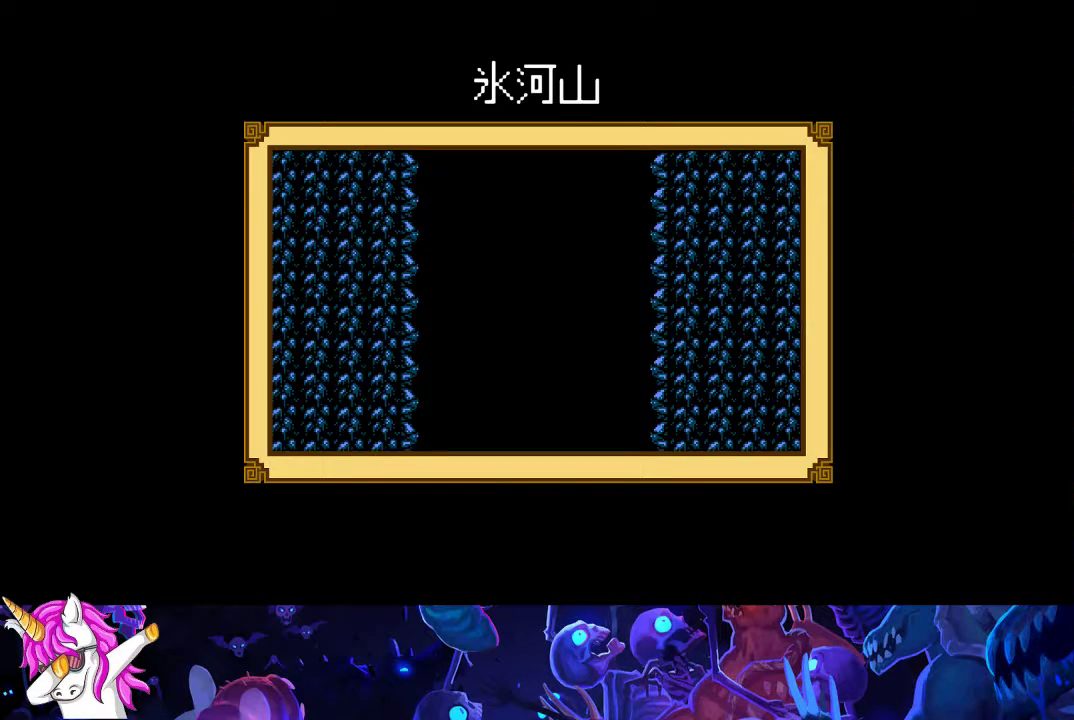
{"buttons": ["A", "B"], "left_stick": "center", "events": []}
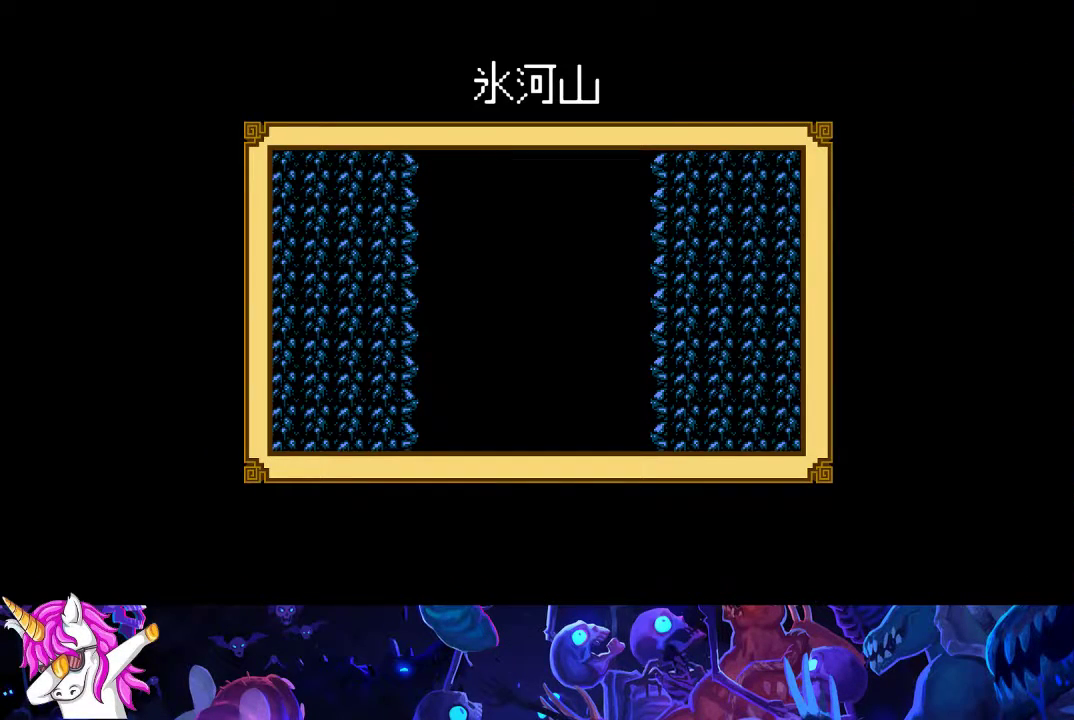
{"buttons": ["A", "B"], "left_stick": "center", "events": []}
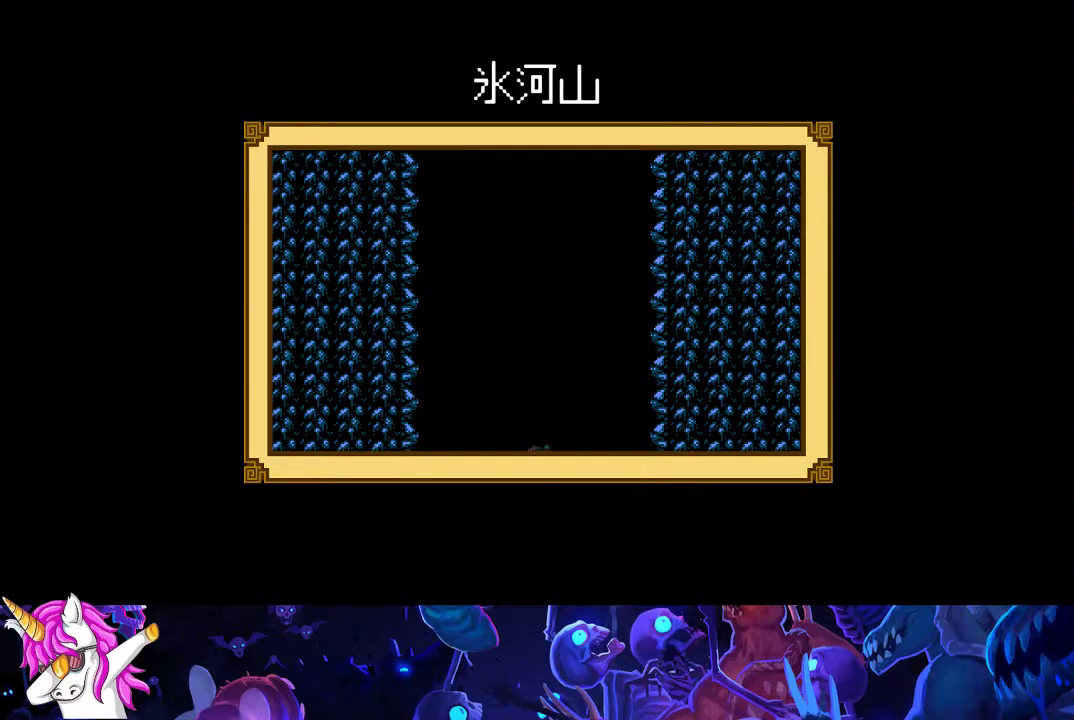
{"buttons": ["A", "B"], "left_stick": "center", "events": []}
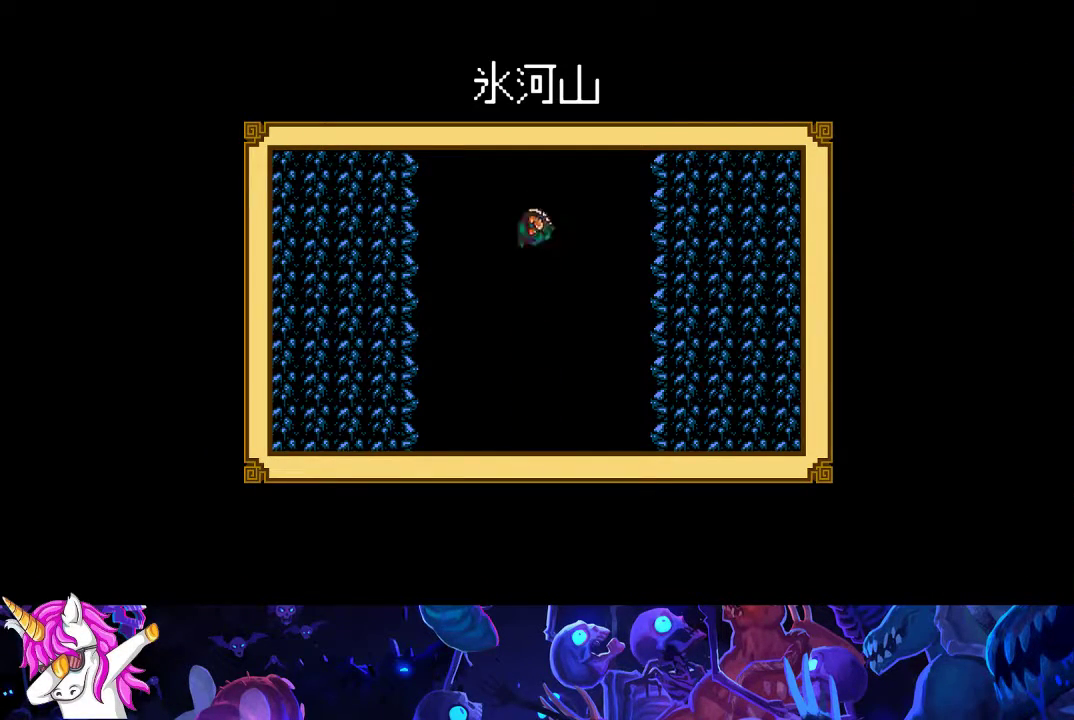
{"buttons": ["A", "B"], "left_stick": "center", "events": []}
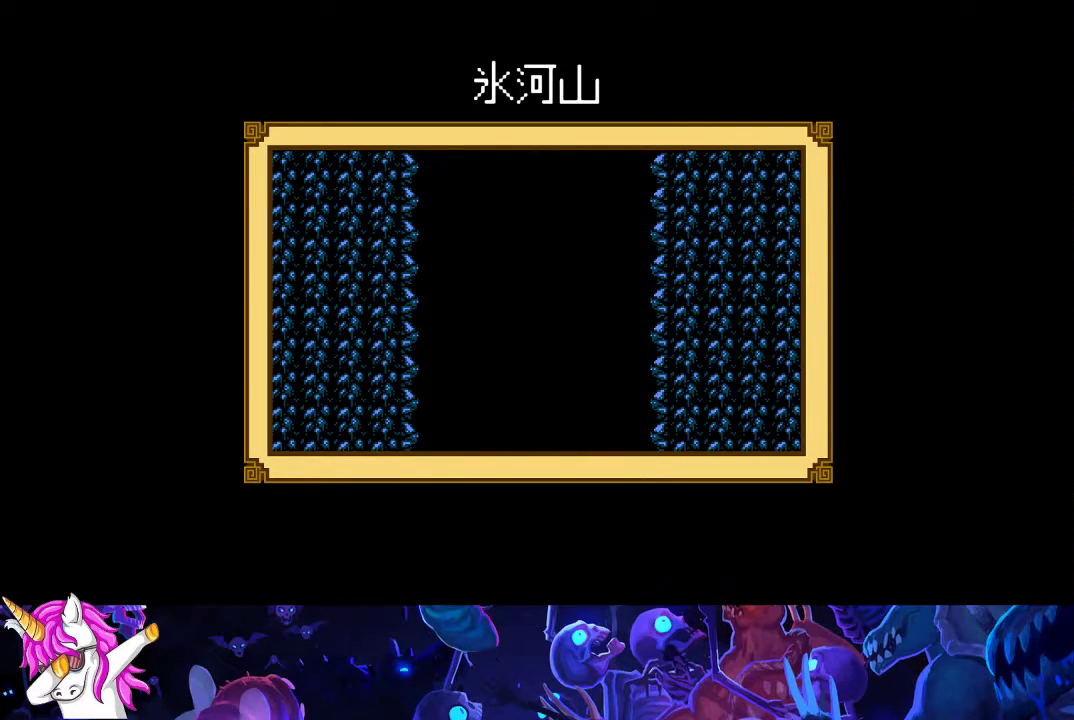
{"buttons": ["A", "B"], "left_stick": "center", "events": []}
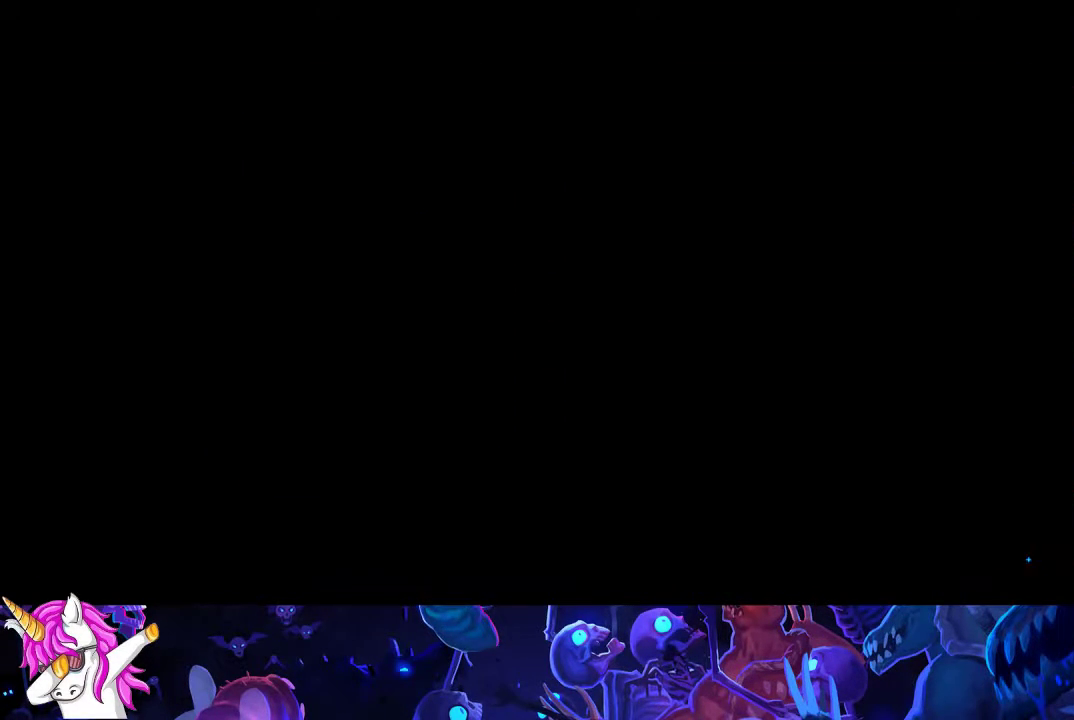
{"buttons": ["A", "B"], "left_stick": "center", "events": []}
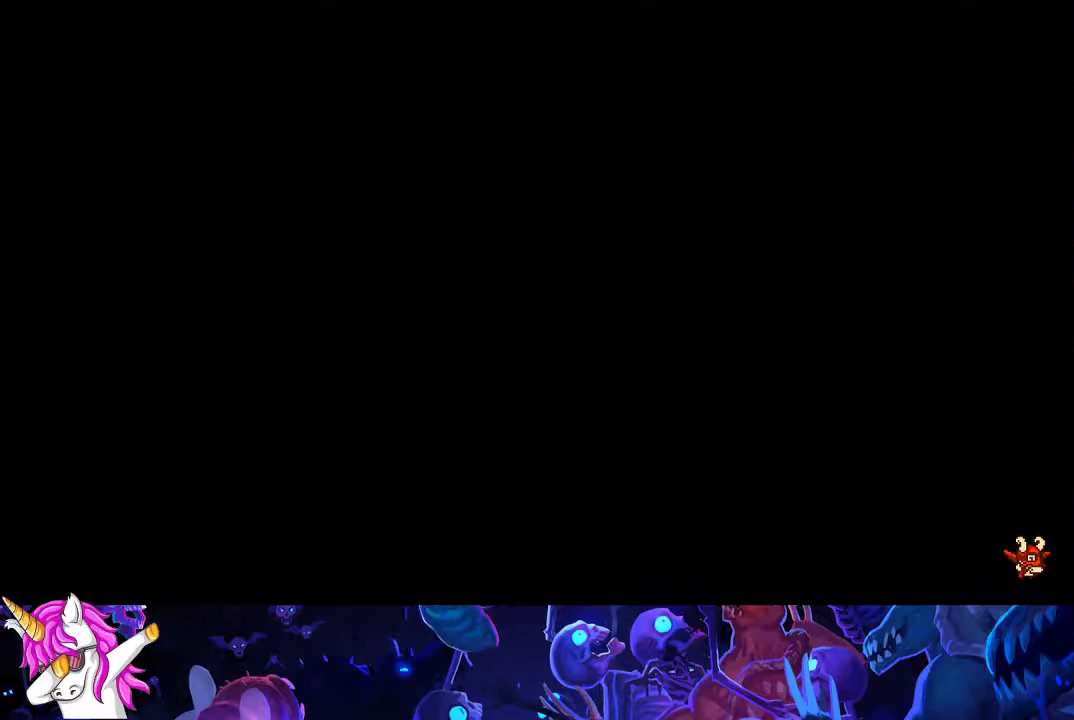
{"buttons": ["A", "B"], "left_stick": "center", "events": []}
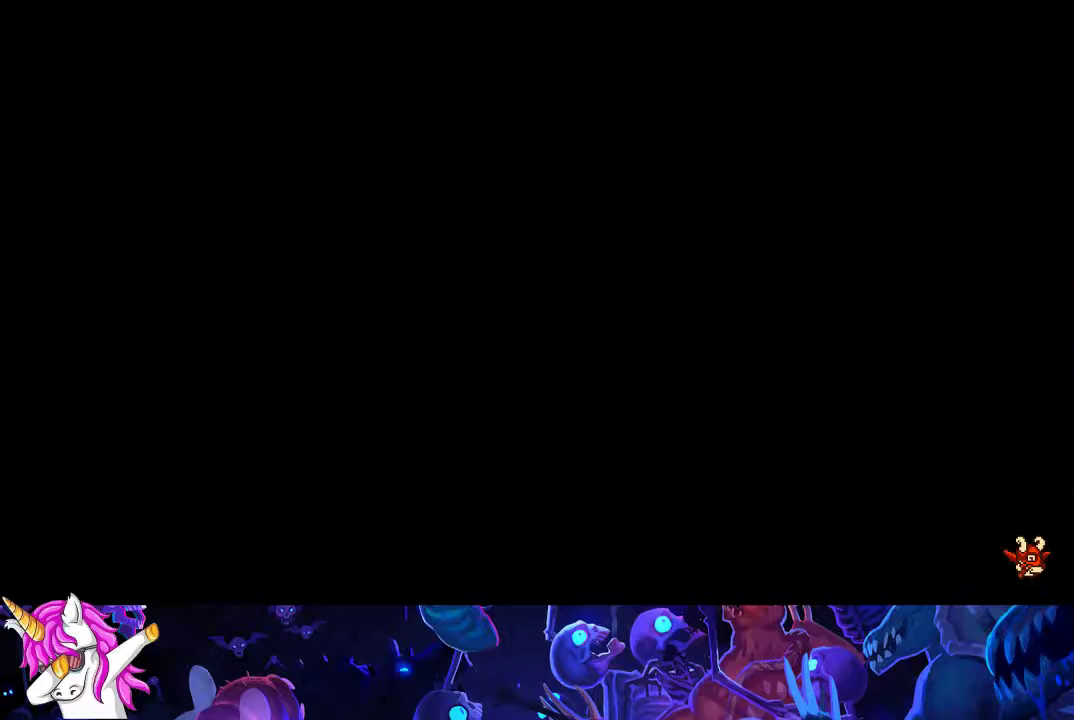
{"buttons": ["A", "B"], "left_stick": "center", "events": []}
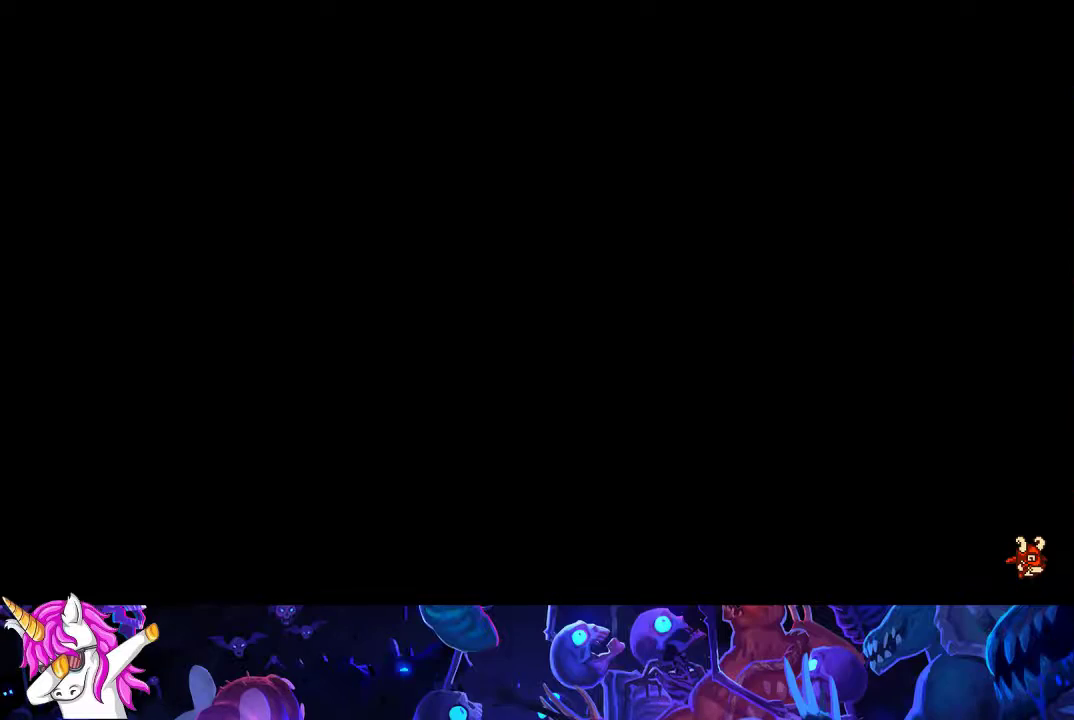
{"buttons": ["A", "B"], "left_stick": "center", "events": []}
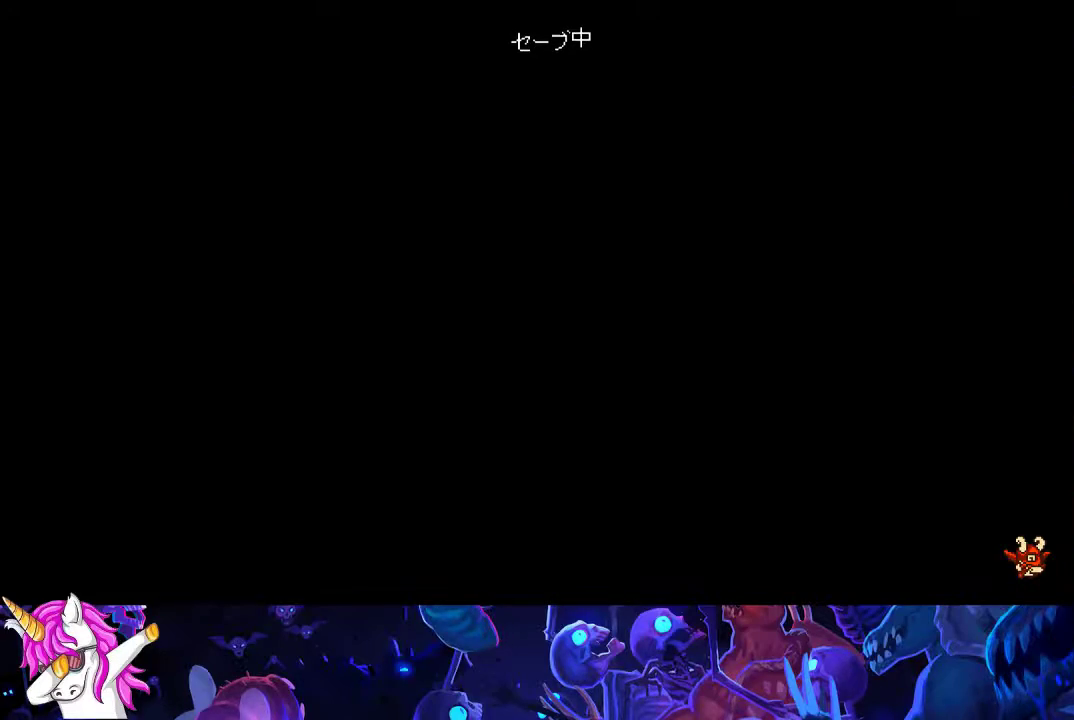
{"buttons": ["A", "B"], "left_stick": "center", "events": []}
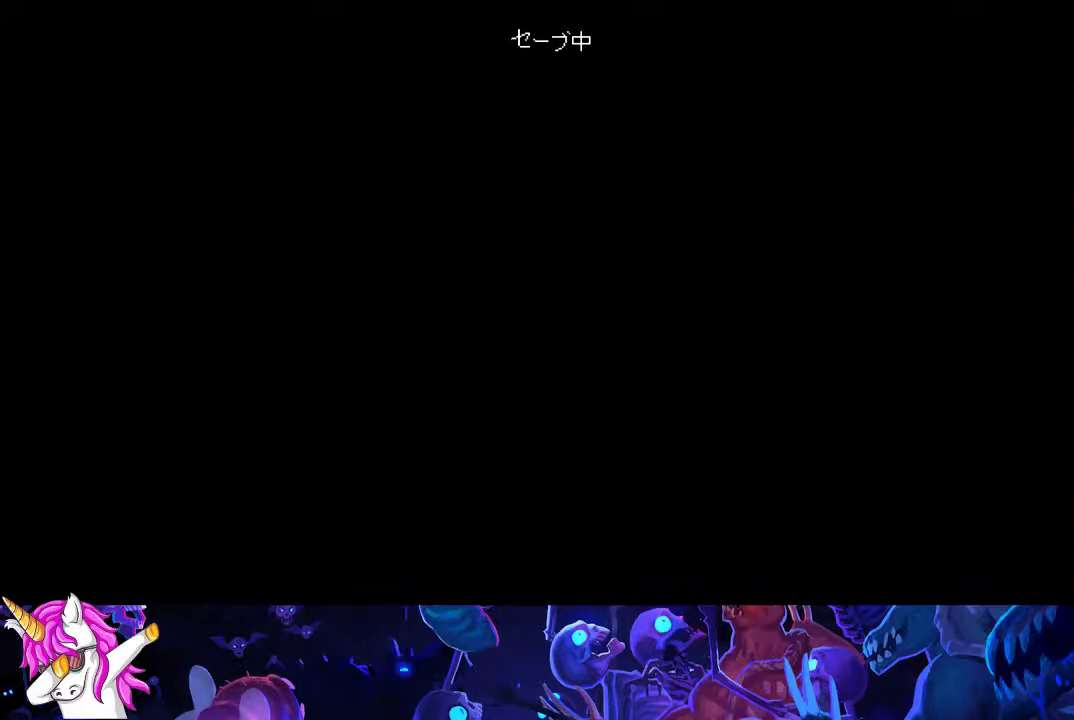
{"buttons": ["A", "B"], "left_stick": "center", "events": []}
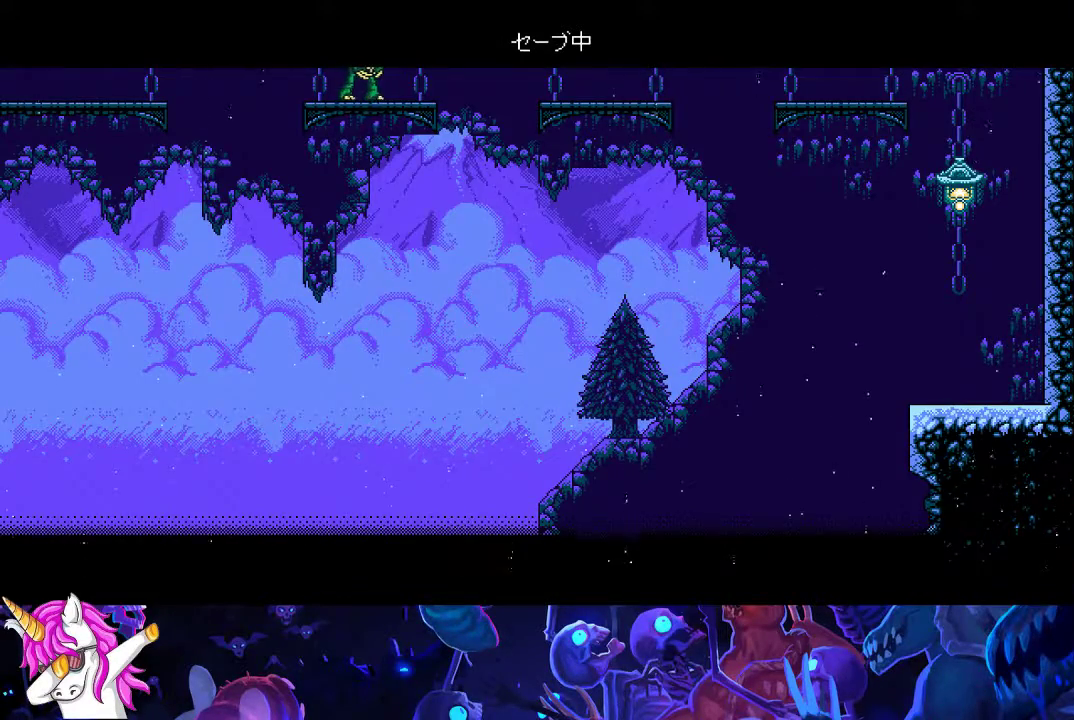
{"buttons": ["A", "B"], "left_stick": "center", "events": []}
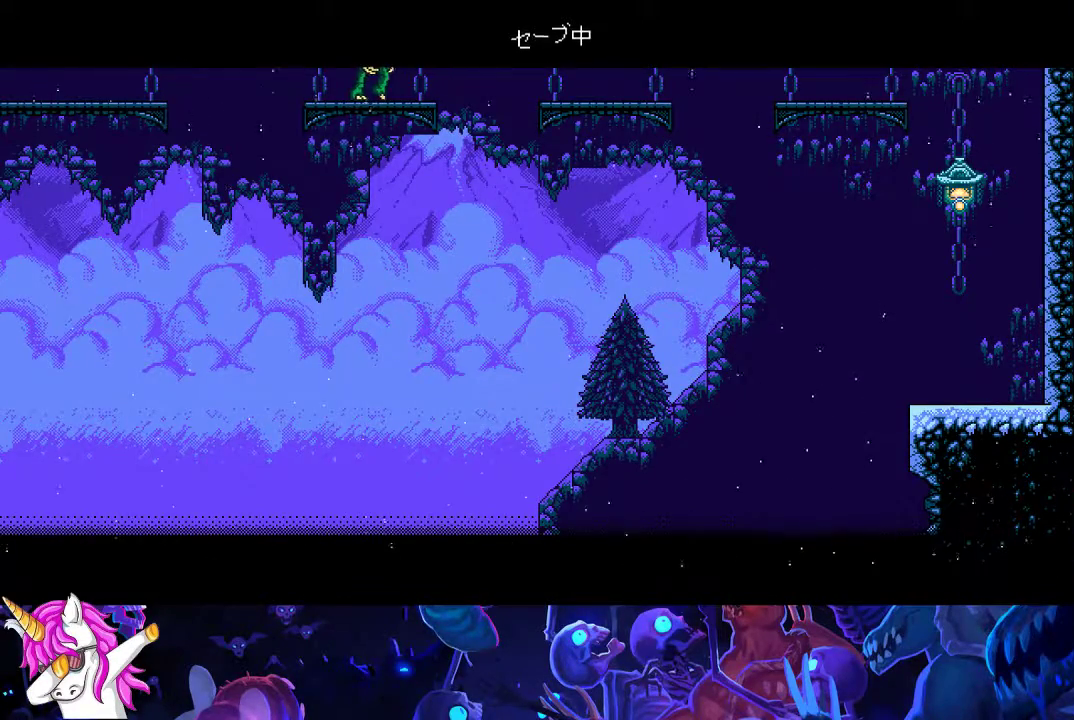
{"buttons": ["A", "B"], "left_stick": "center", "events": []}
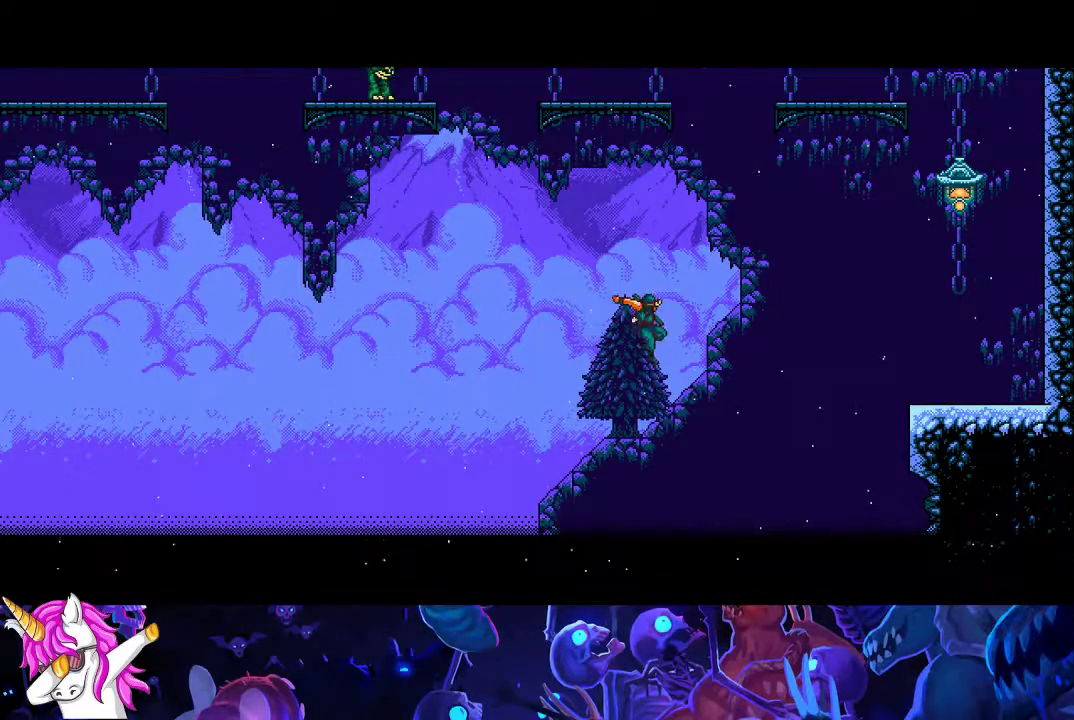
{"buttons": ["A", "B"], "left_stick": "center", "events": []}
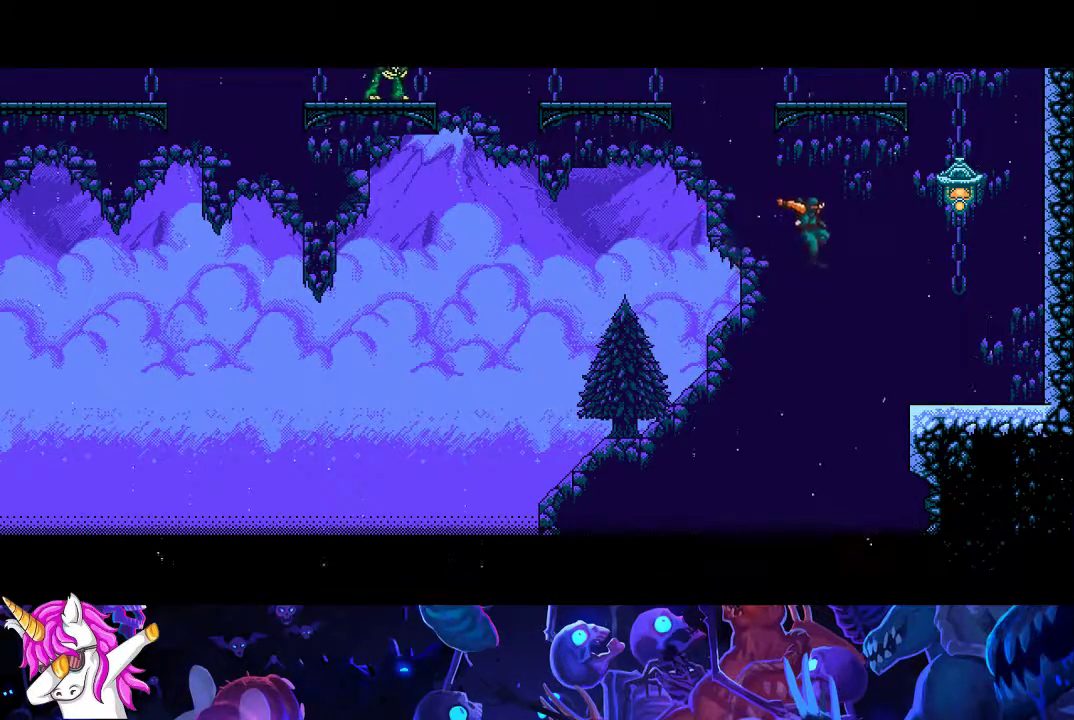
{"buttons": [], "left_stick": "center", "events": [[150, "A", "up"], [167, "B", "up"]]}